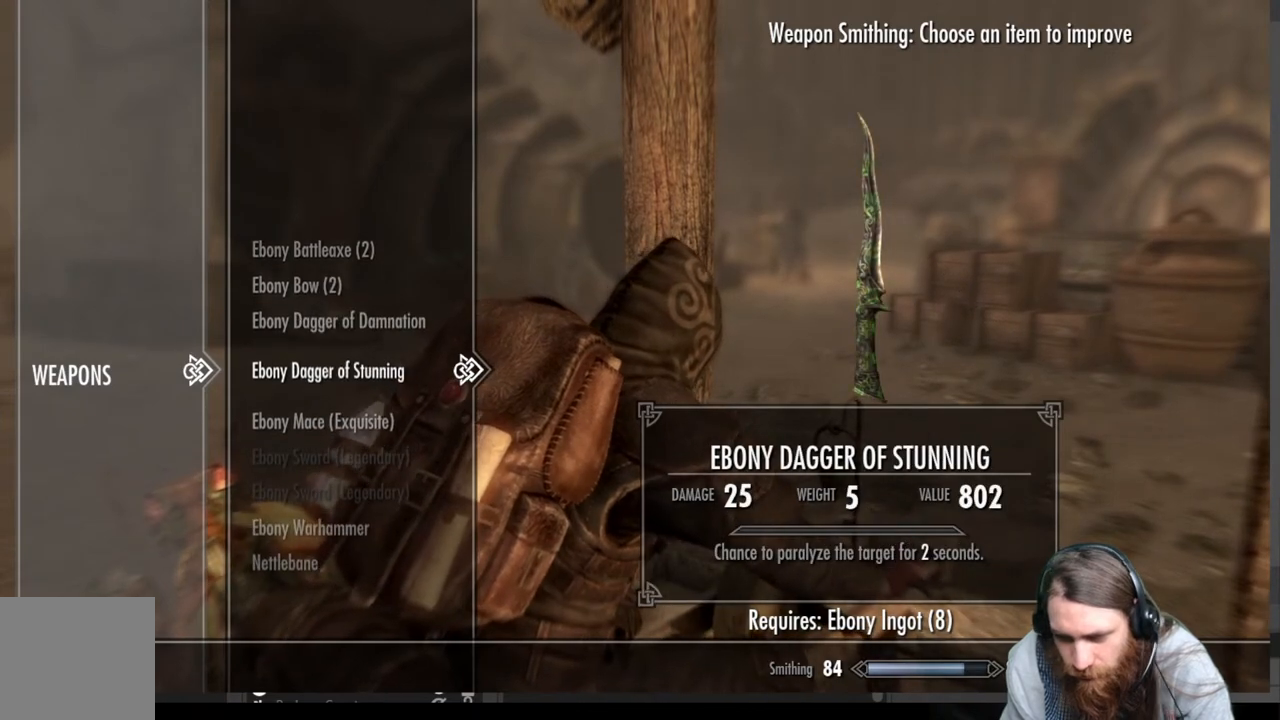
Gameplay with a controller (Xbox layout); each line is a JSON object with the inputs held at the frame after it. "events" lists button and stick changes between this image and that frame as [ms after this image, input, new state], when the widget could be followed in between.
{"buttons": [], "left_stick": "center", "right_stick": "center", "events": [[317, "DPAD_DOWN", "down"], [467, "DPAD_DOWN", "up"]]}
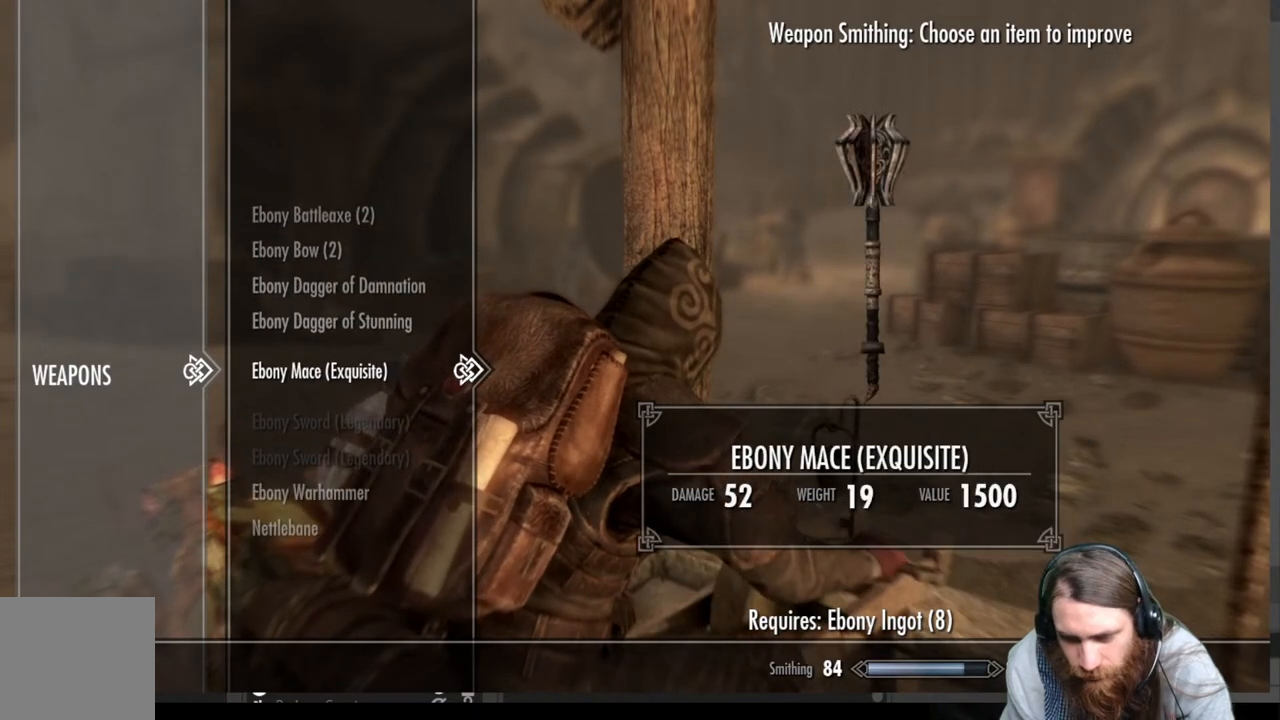
{"buttons": [], "left_stick": "center", "right_stick": "center", "events": []}
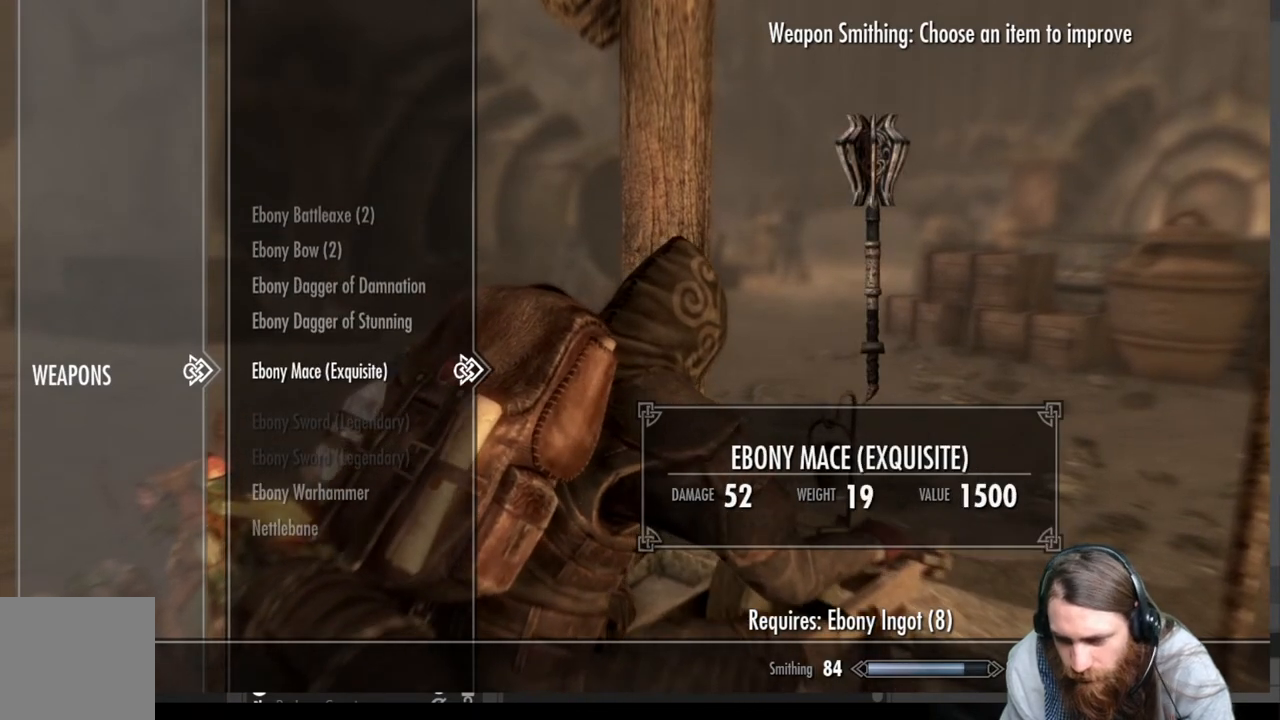
{"buttons": [], "left_stick": "center", "right_stick": "center", "events": [[83, "DPAD_DOWN", "down"], [217, "DPAD_DOWN", "up"], [300, "DPAD_DOWN", "down"], [417, "DPAD_DOWN", "up"]]}
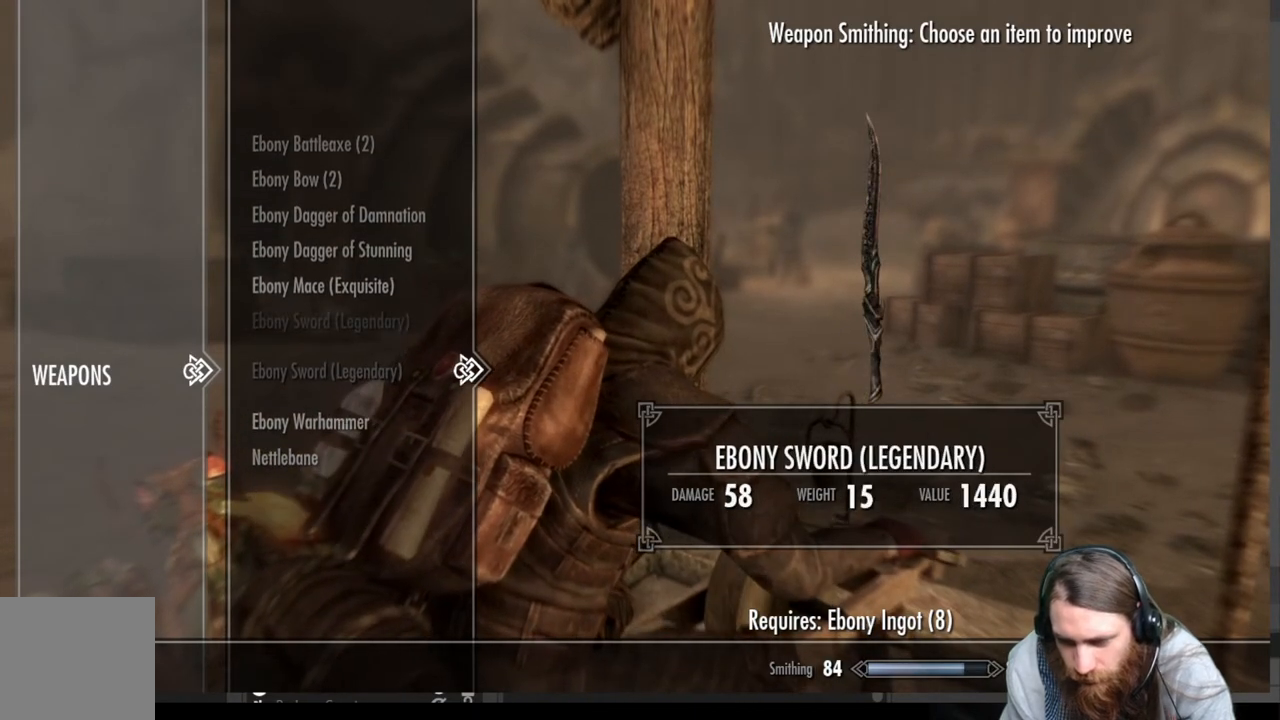
{"buttons": [], "left_stick": "center", "right_stick": "center", "events": [[217, "DPAD_DOWN", "down"], [367, "DPAD_DOWN", "up"]]}
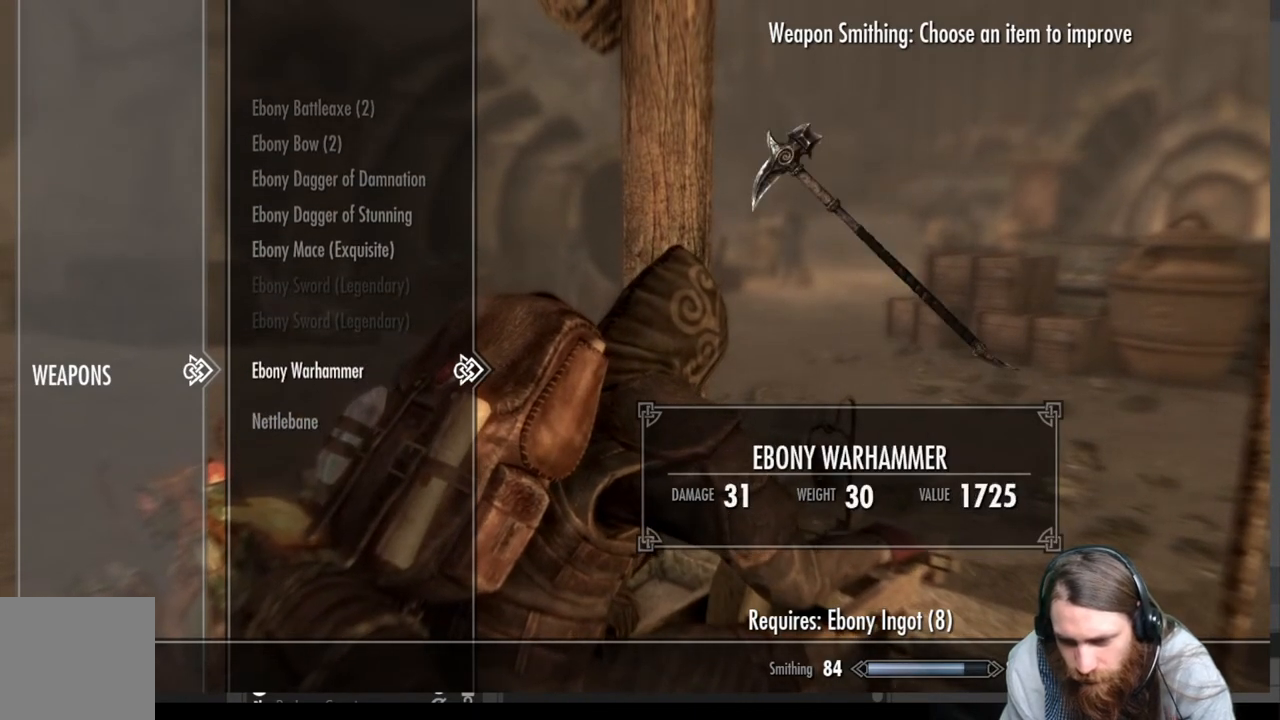
{"buttons": [], "left_stick": "center", "right_stick": "center", "events": []}
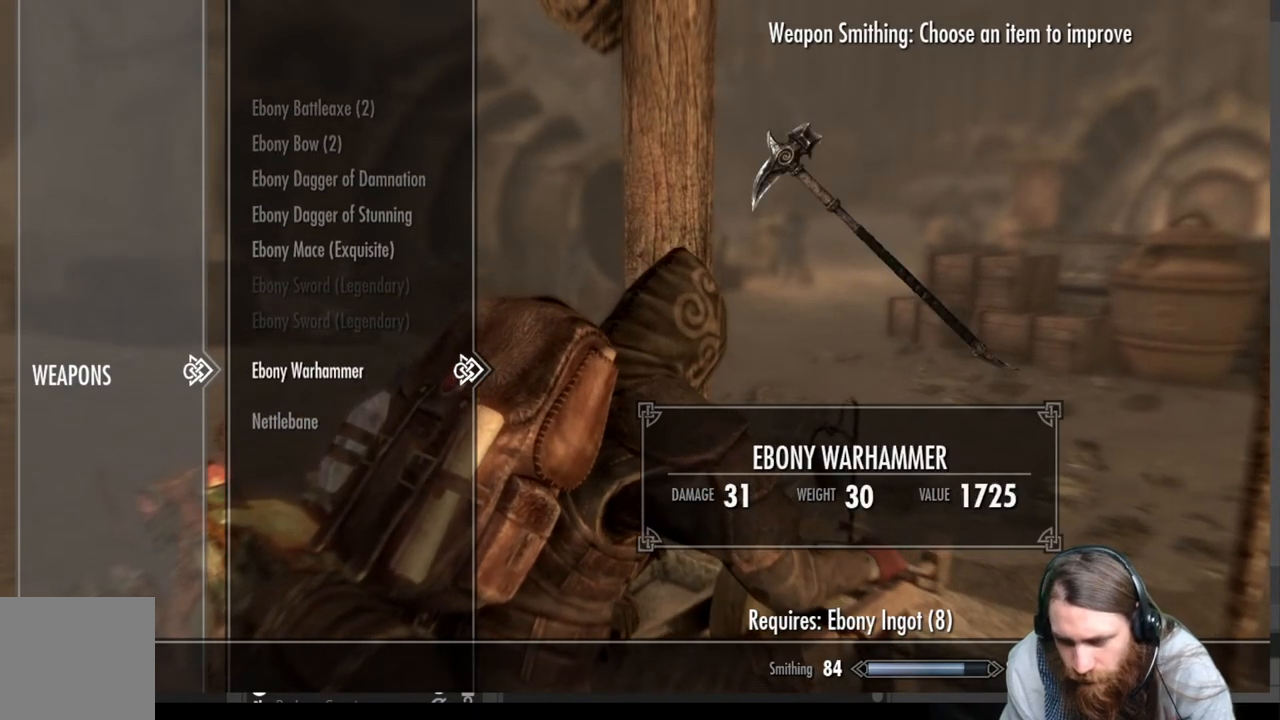
{"buttons": ["DPAD_DOWN"], "left_stick": "center", "right_stick": "center", "events": [[400, "DPAD_DOWN", "down"]]}
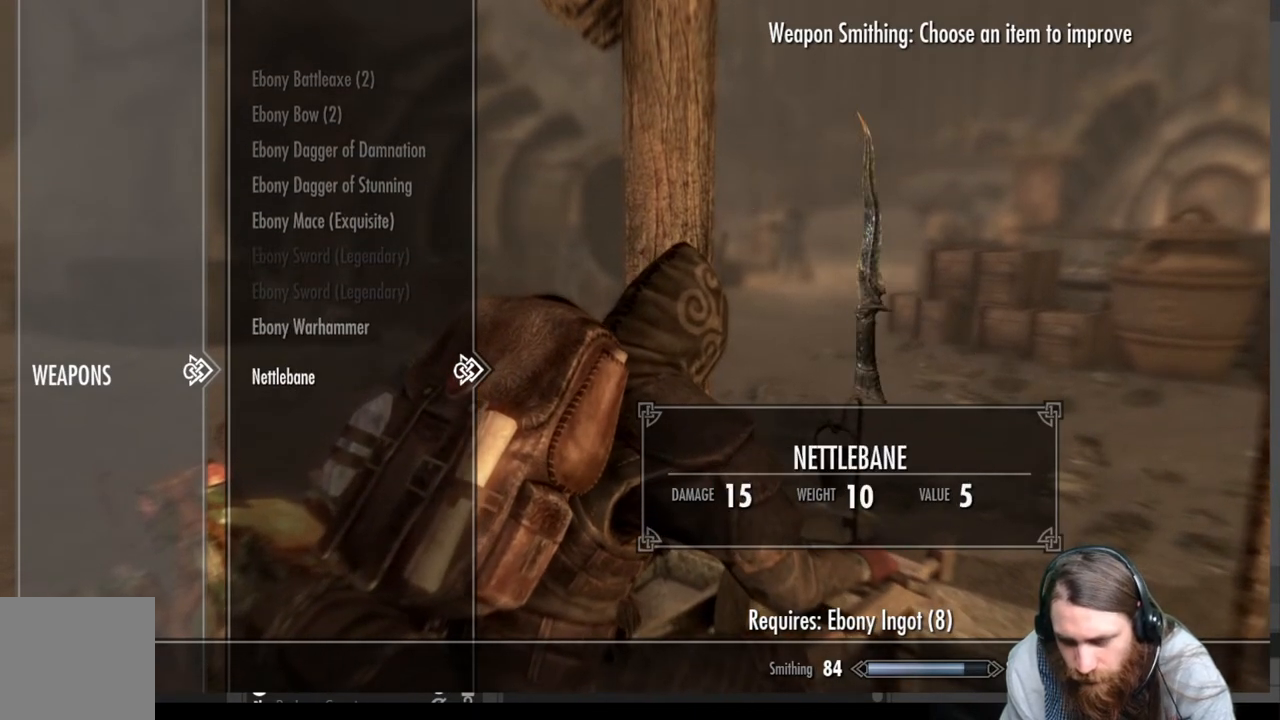
{"buttons": ["DPAD_UP"], "left_stick": "center", "right_stick": "center", "events": [[33, "DPAD_DOWN", "up"], [283, "DPAD_UP", "down"], [383, "DPAD_UP", "up"], [467, "DPAD_UP", "down"]]}
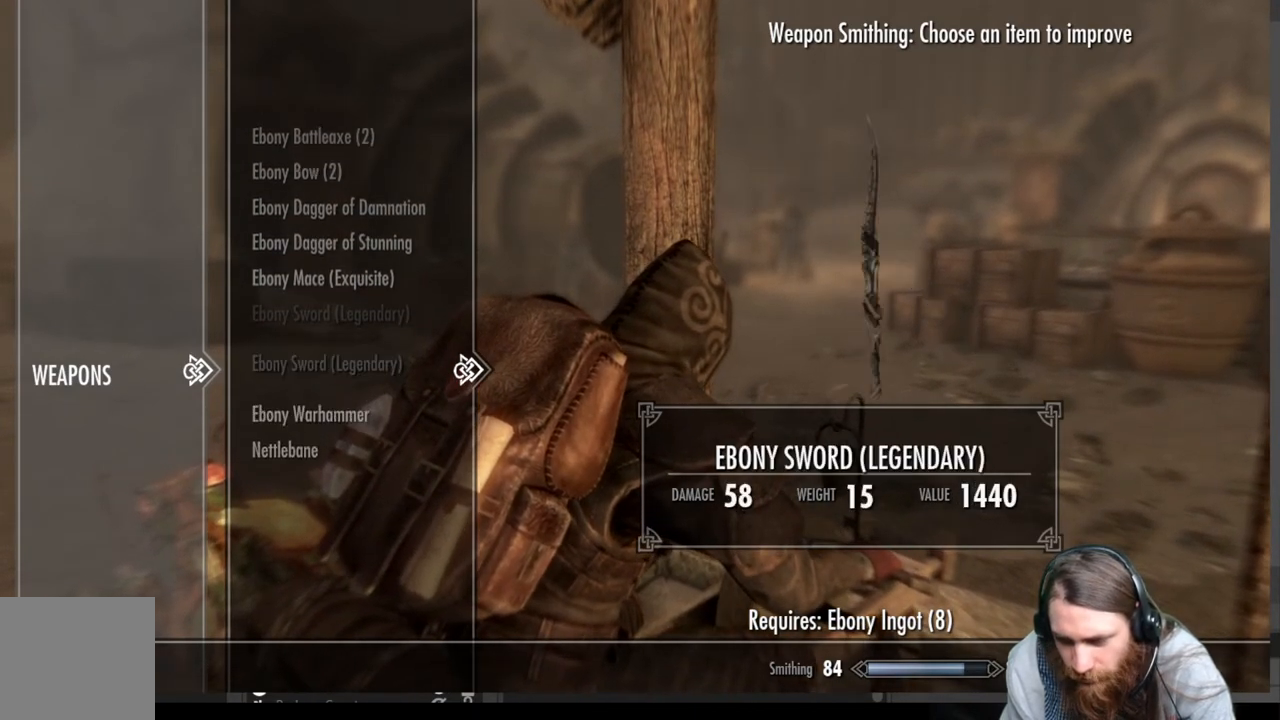
{"buttons": [], "left_stick": "center", "right_stick": "center", "events": [[50, "DPAD_UP", "up"], [150, "DPAD_UP", "down"], [250, "DPAD_UP", "up"], [333, "DPAD_UP", "down"], [433, "DPAD_UP", "up"]]}
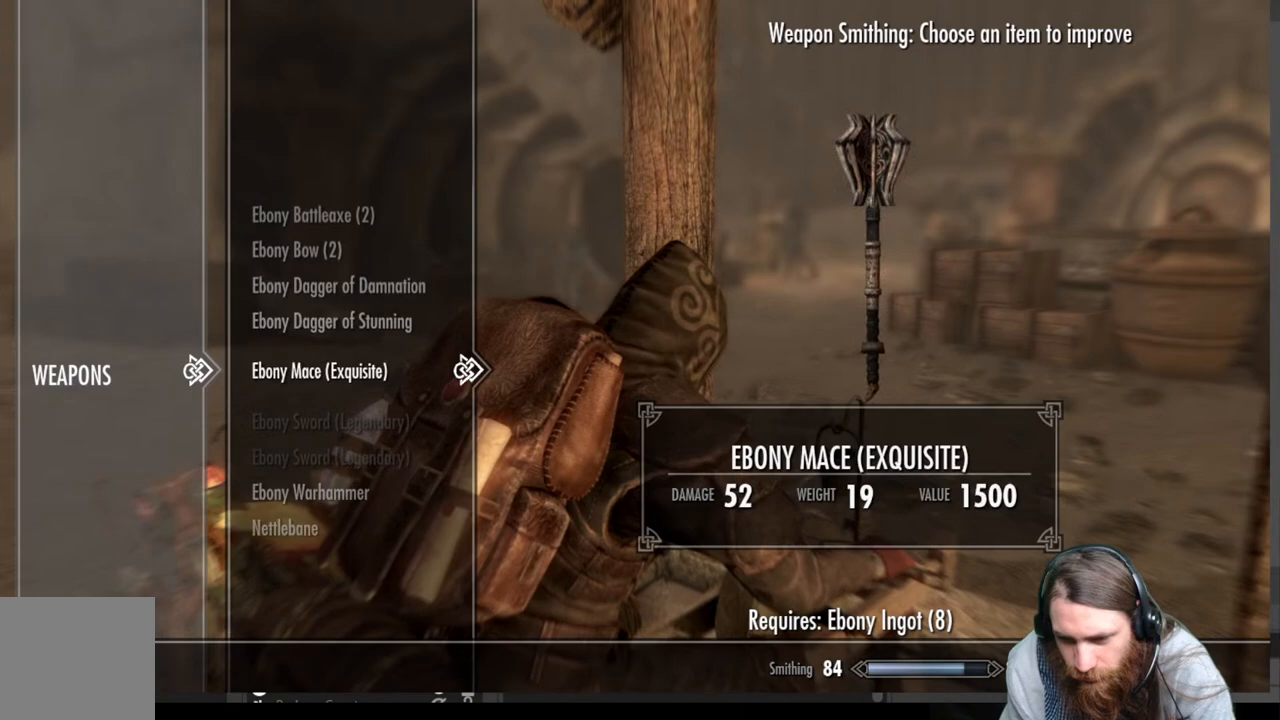
{"buttons": ["DPAD_UP"], "left_stick": "center", "right_stick": "center", "events": [[33, "DPAD_UP", "down"], [117, "DPAD_UP", "up"], [233, "DPAD_UP", "down"], [317, "DPAD_UP", "up"], [433, "DPAD_UP", "down"]]}
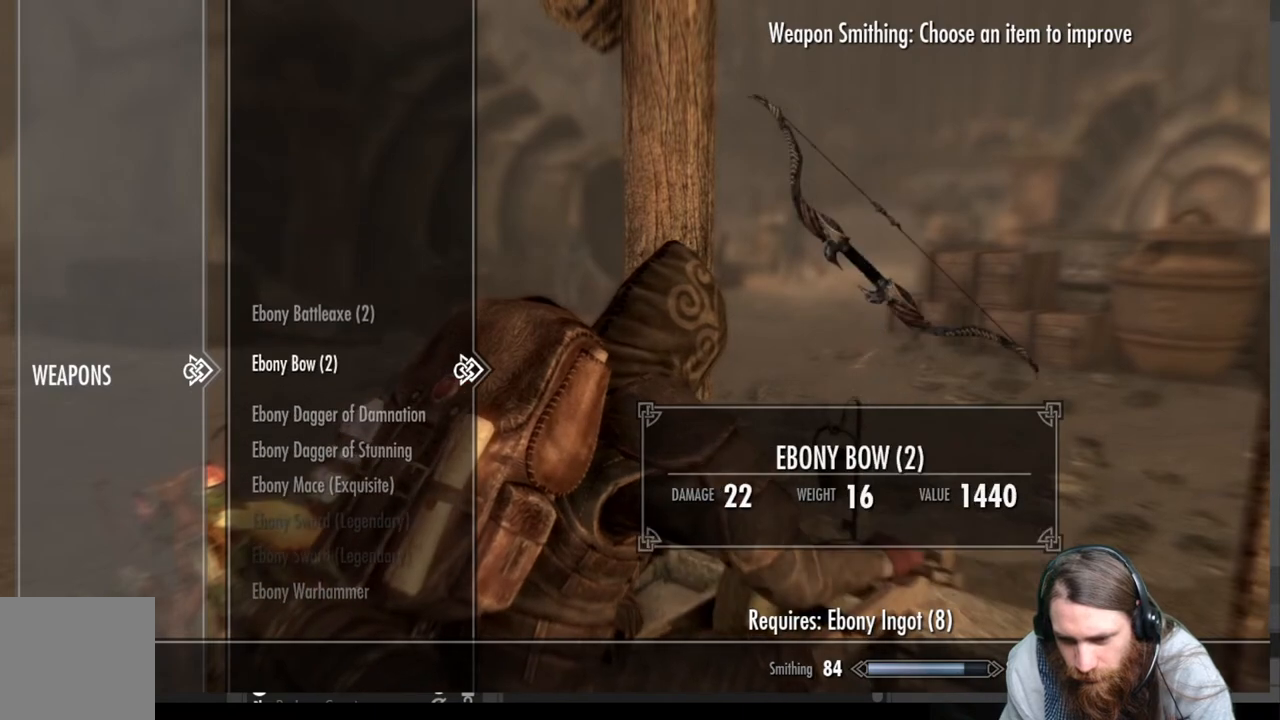
{"buttons": ["X"], "left_stick": "center", "right_stick": "center", "events": [[50, "DPAD_UP", "up"], [183, "A", "down"], [317, "A", "up"], [500, "X", "down"]]}
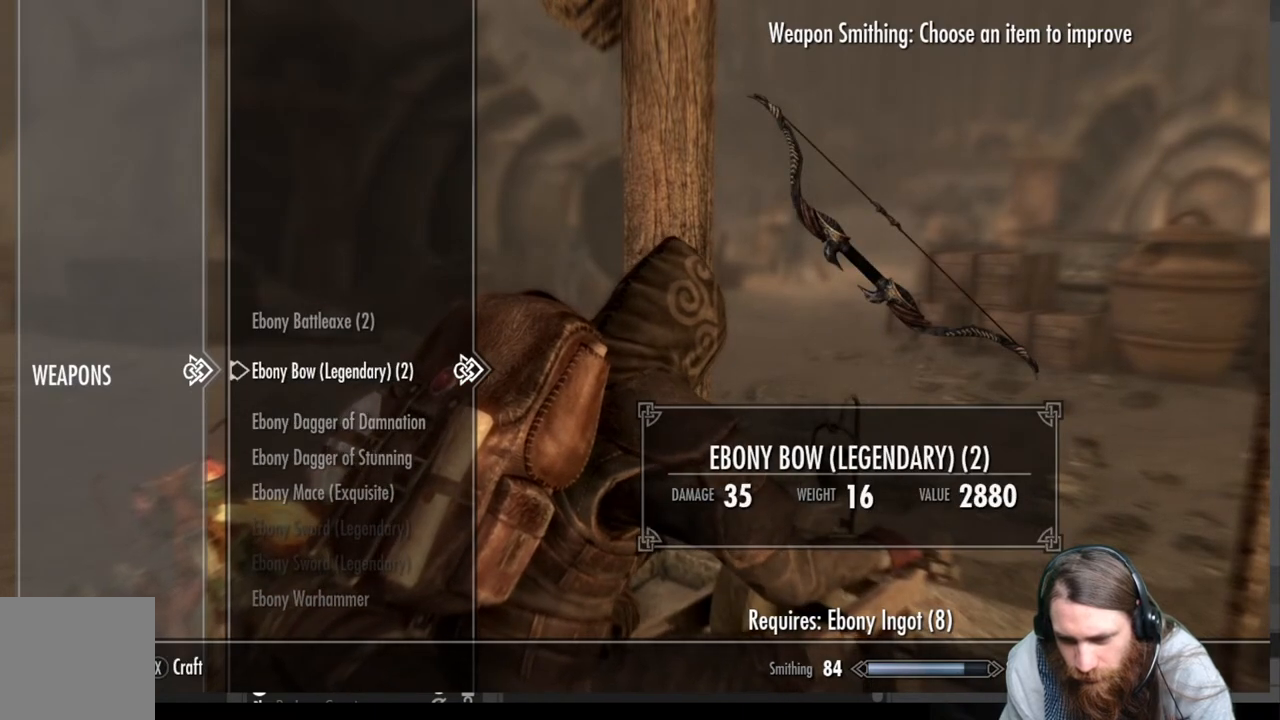
{"buttons": ["A"], "left_stick": "center", "right_stick": "center", "events": [[150, "X", "up"], [483, "A", "down"]]}
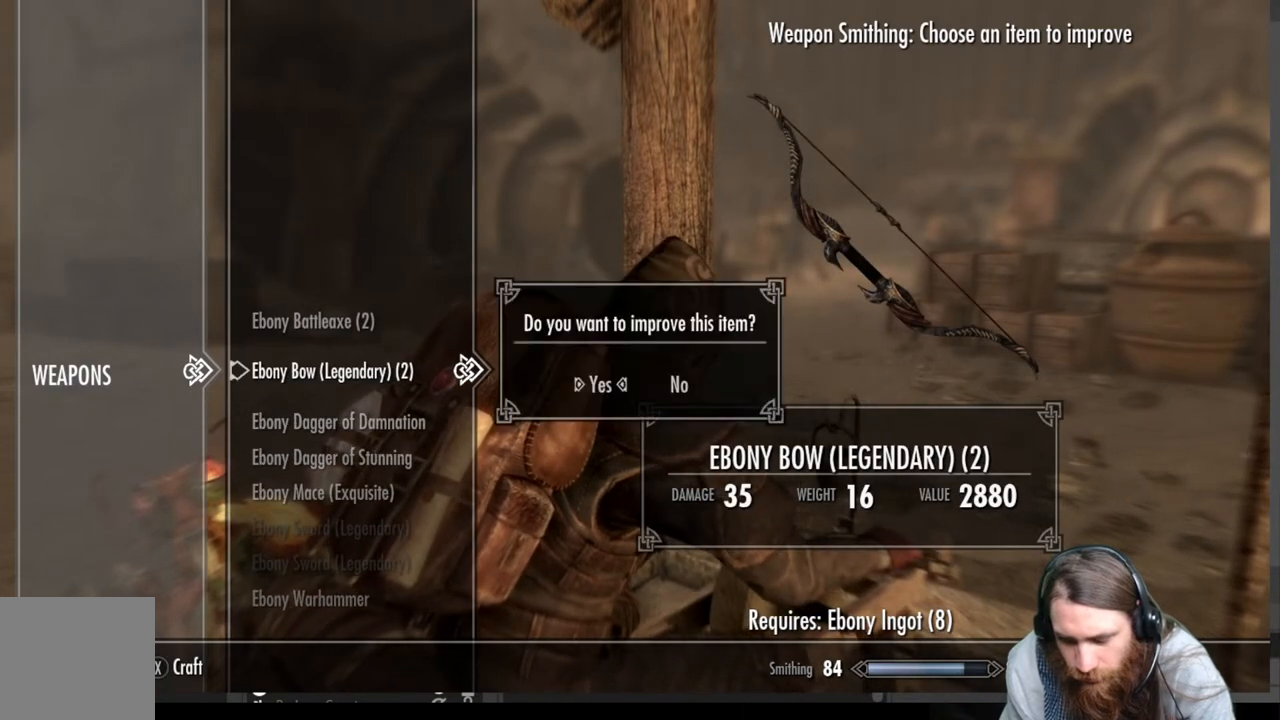
{"buttons": [], "left_stick": "center", "right_stick": "center", "events": [[167, "A", "up"]]}
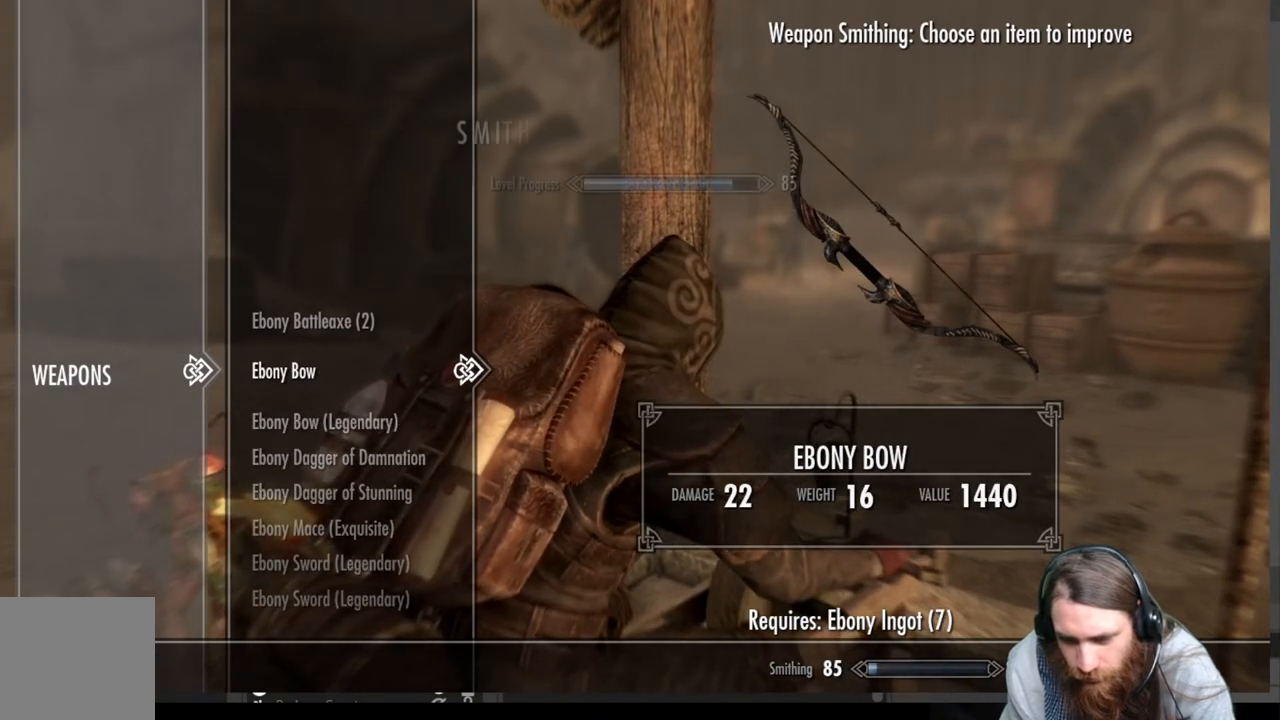
{"buttons": ["DPAD_DOWN"], "left_stick": "center", "right_stick": "center", "events": [[350, "DPAD_DOWN", "down"]]}
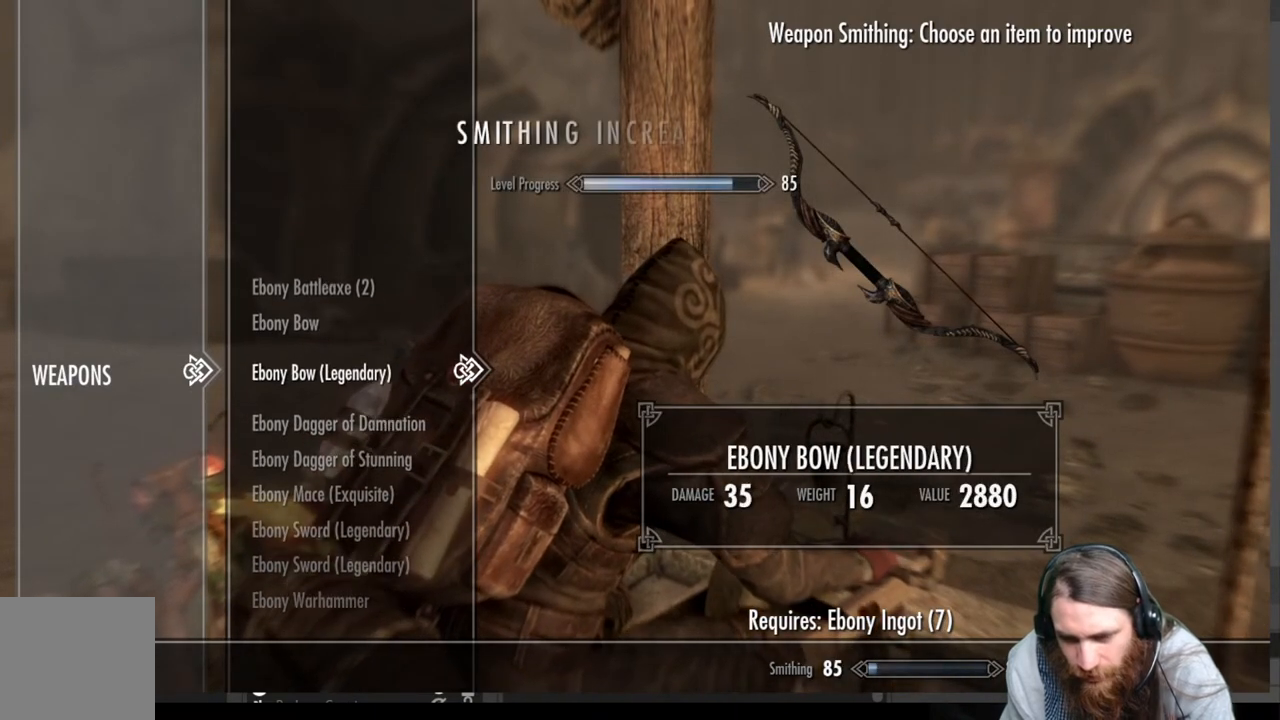
{"buttons": [], "left_stick": "center", "right_stick": "center", "events": [[17, "DPAD_DOWN", "up"]]}
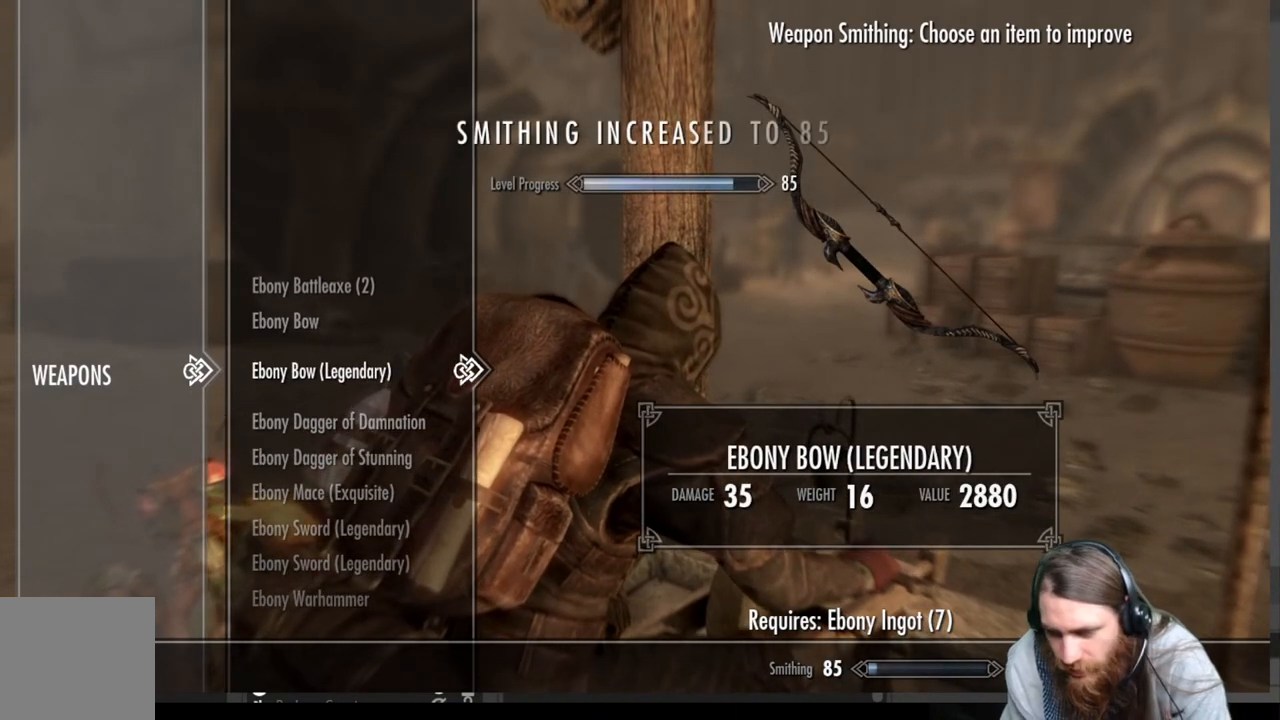
{"buttons": [], "left_stick": "center", "right_stick": "center", "events": [[133, "DPAD_DOWN", "down"], [267, "DPAD_DOWN", "up"]]}
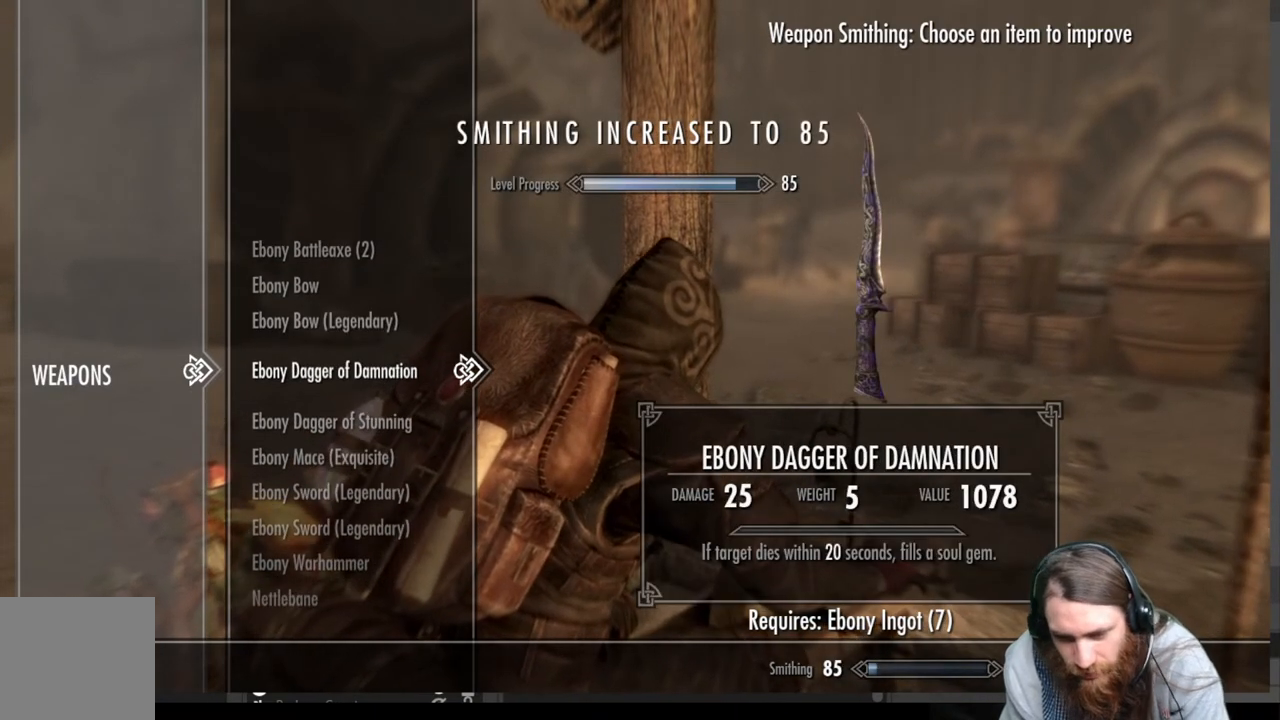
{"buttons": [], "left_stick": "center", "right_stick": "center", "events": []}
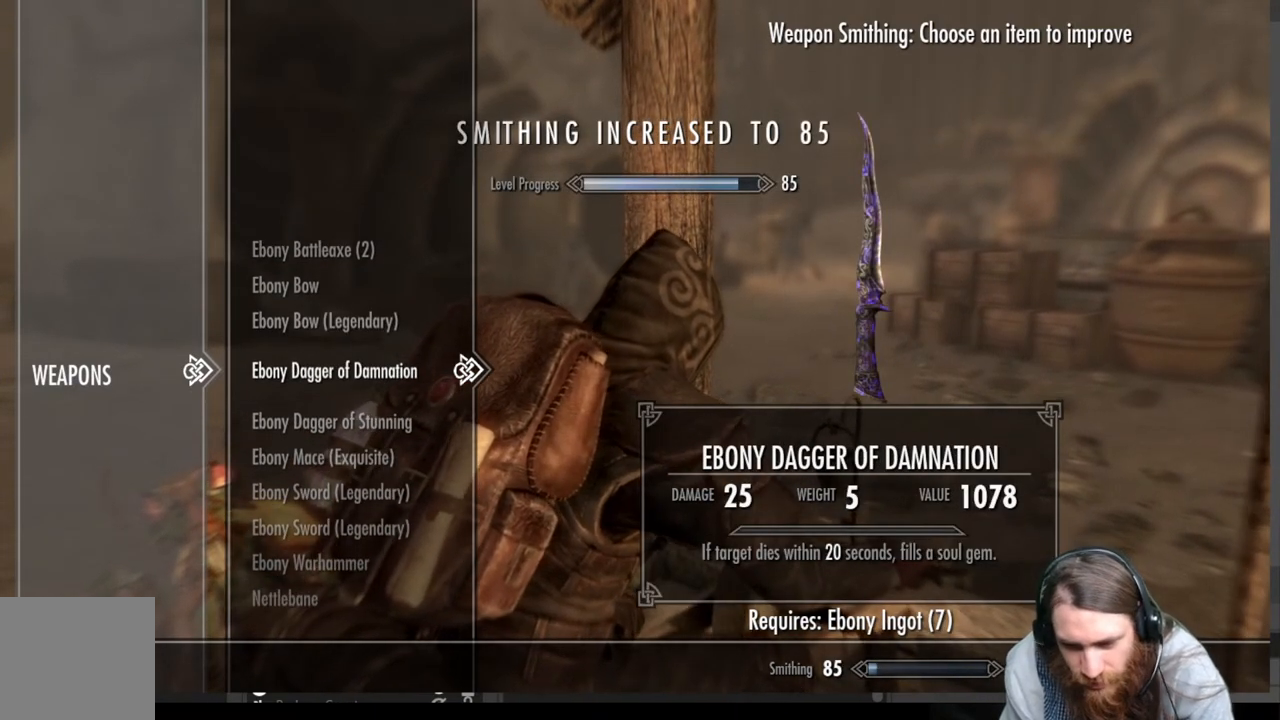
{"buttons": [], "left_stick": "center", "right_stick": "center", "events": [[50, "A", "down"], [200, "A", "up"]]}
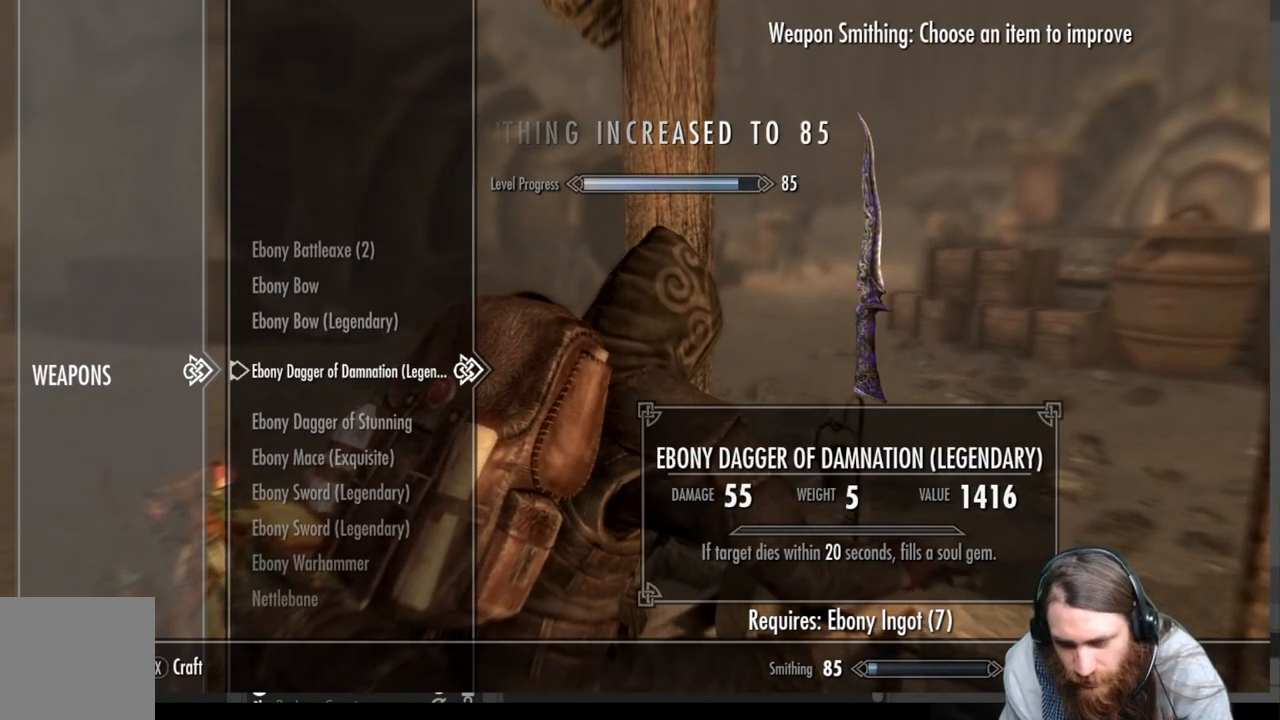
{"buttons": [], "left_stick": "center", "right_stick": "center", "events": [[267, "X", "down"], [417, "X", "up"]]}
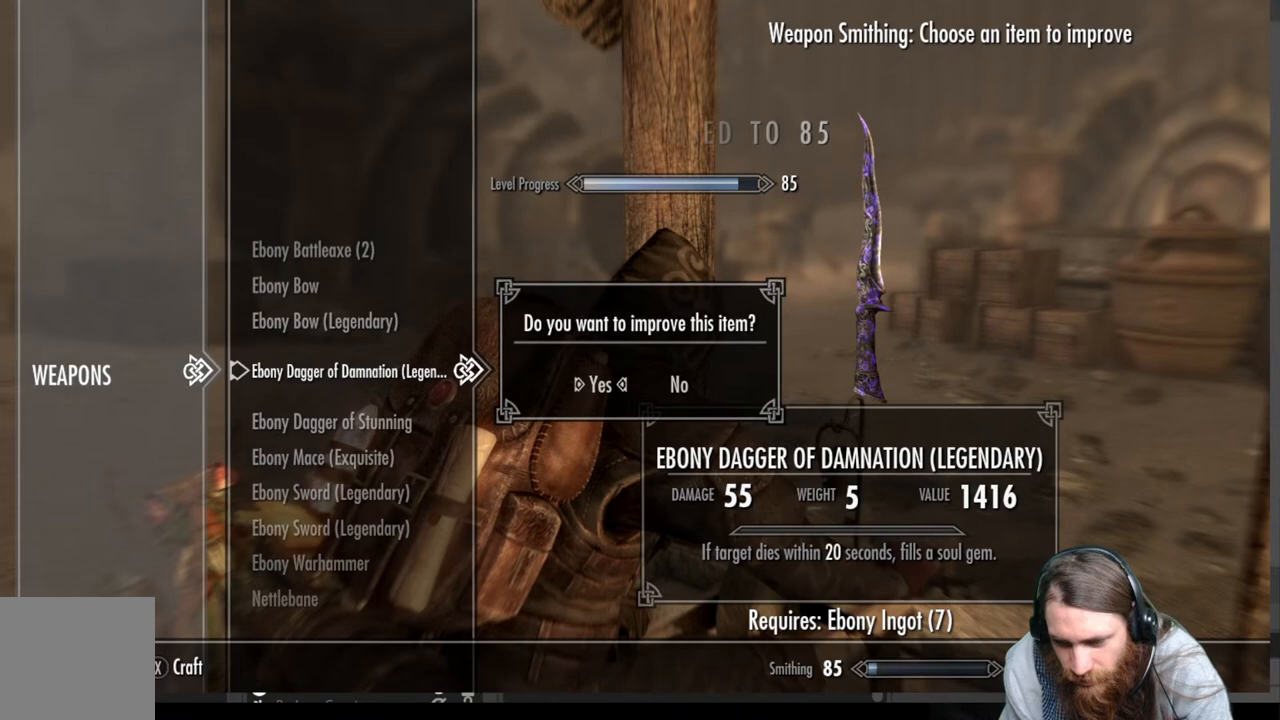
{"buttons": [], "left_stick": "center", "right_stick": "center", "events": [[250, "A", "down"], [467, "A", "up"]]}
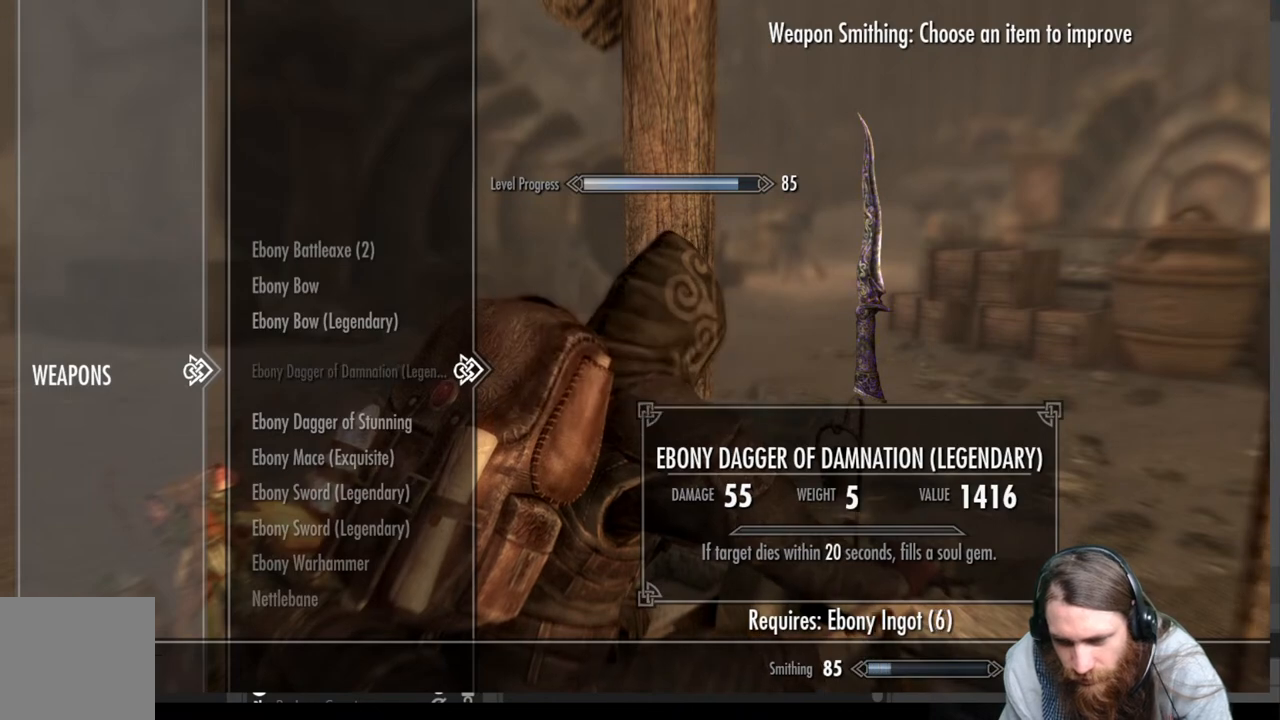
{"buttons": [], "left_stick": "center", "right_stick": "center", "events": [[183, "DPAD_DOWN", "down"], [317, "DPAD_DOWN", "up"]]}
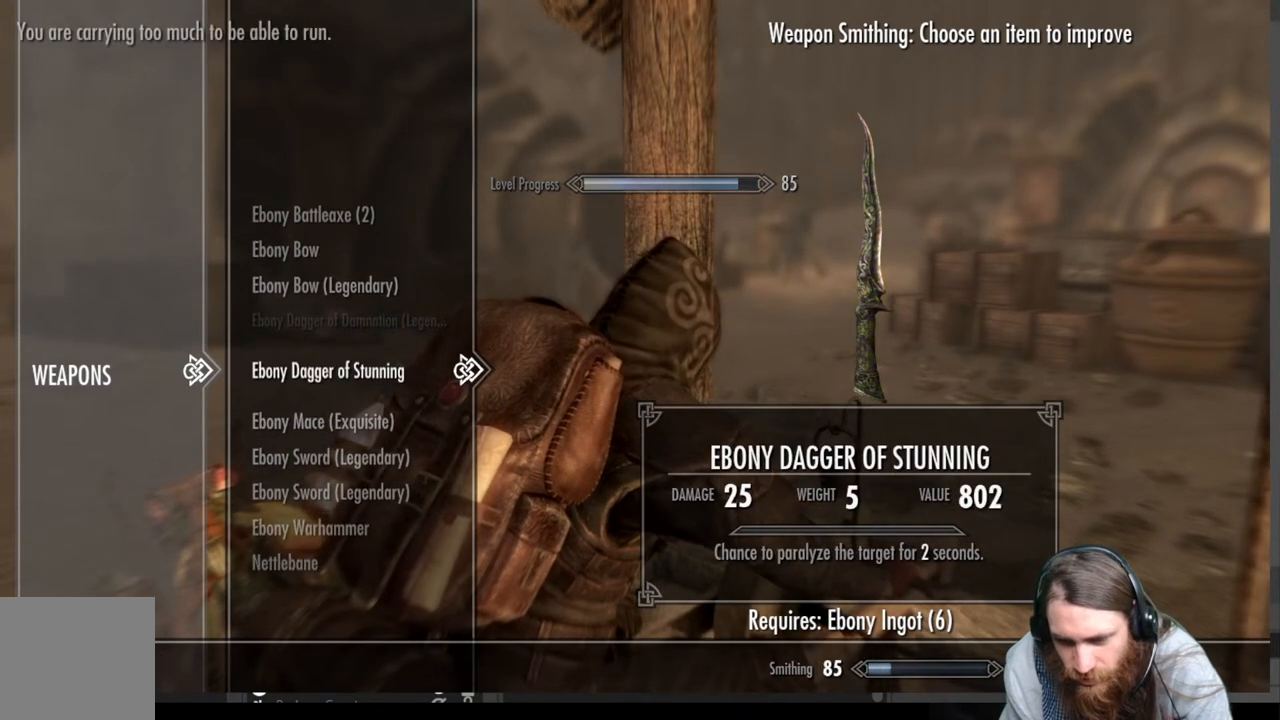
{"buttons": ["A"], "left_stick": "center", "right_stick": "center", "events": [[433, "A", "down"]]}
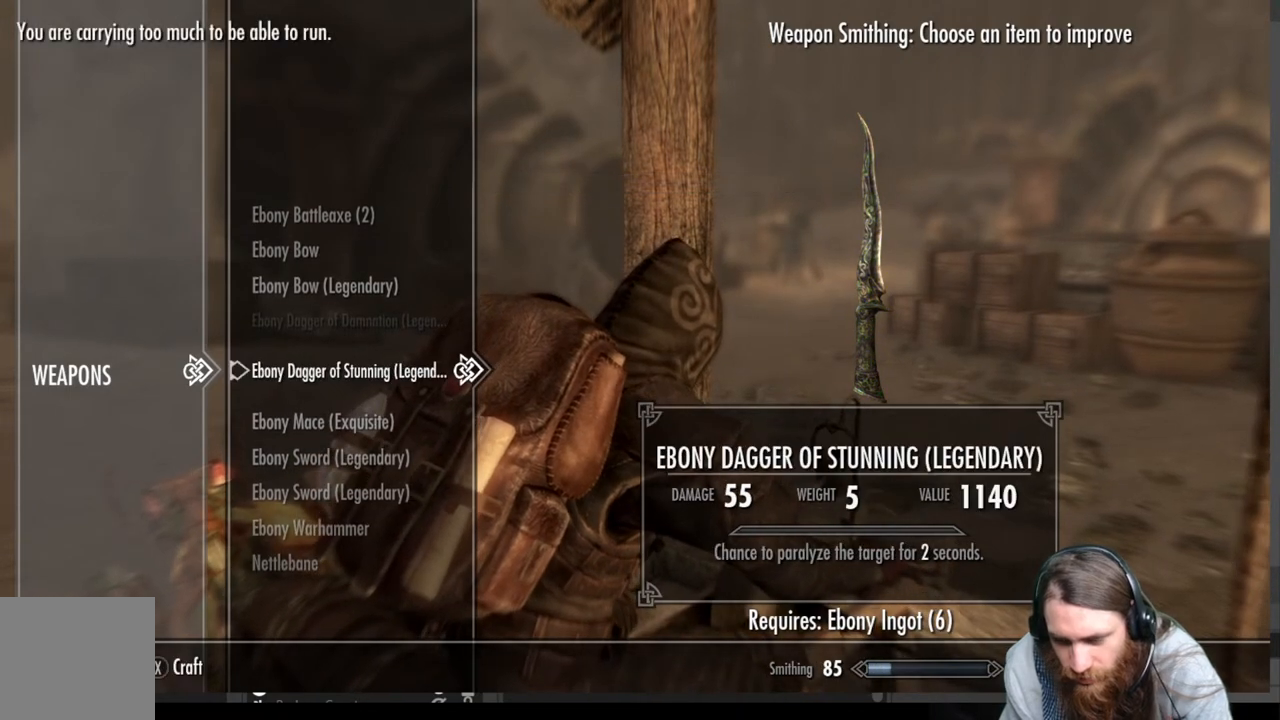
{"buttons": ["X"], "left_stick": "center", "right_stick": "center", "events": [[83, "A", "up"], [350, "X", "down"]]}
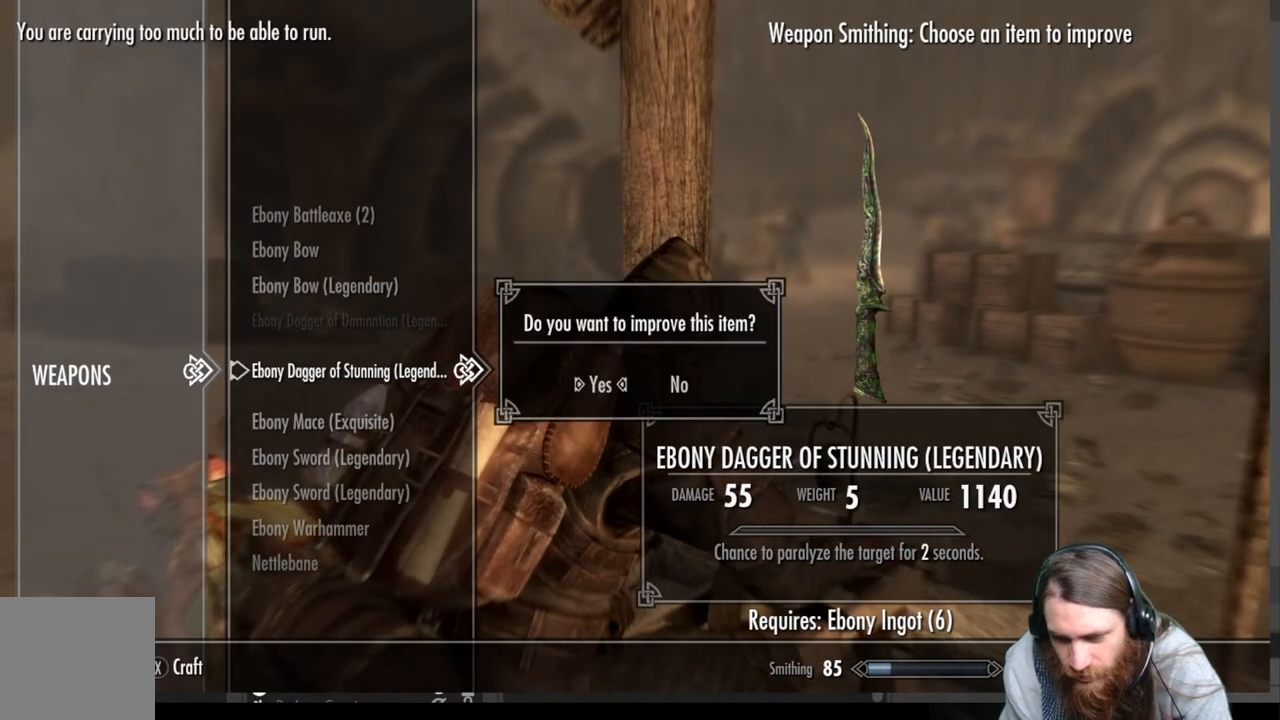
{"buttons": [], "left_stick": "center", "right_stick": "center", "events": [[50, "X", "up"], [250, "A", "down"], [450, "A", "up"]]}
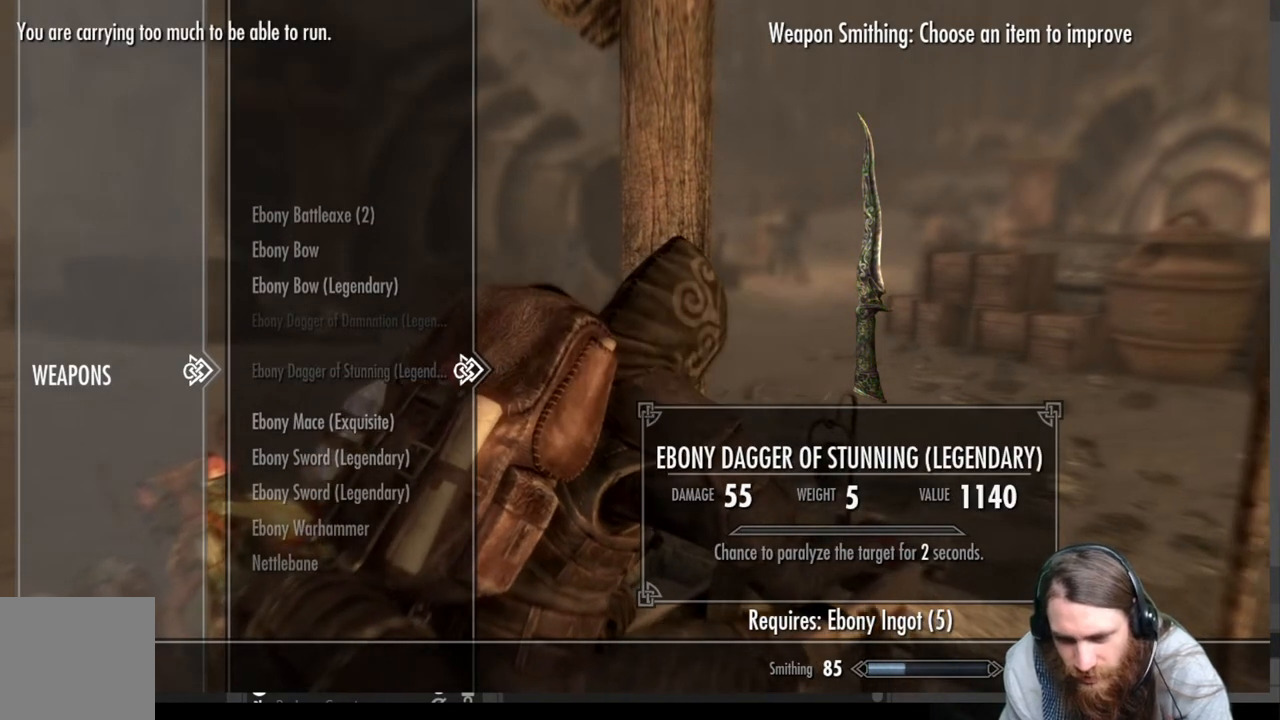
{"buttons": [], "left_stick": "center", "right_stick": "center", "events": [[333, "DPAD_DOWN", "down"], [483, "DPAD_DOWN", "up"]]}
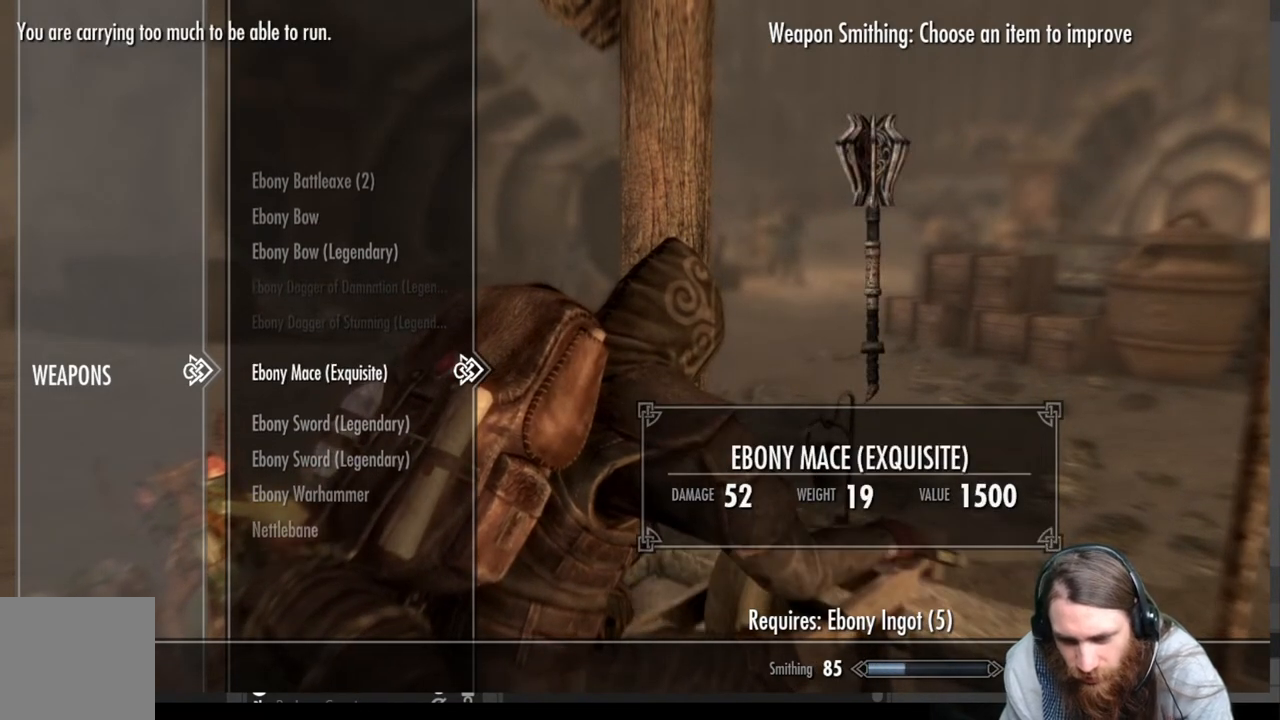
{"buttons": [], "left_stick": "center", "right_stick": "center", "events": []}
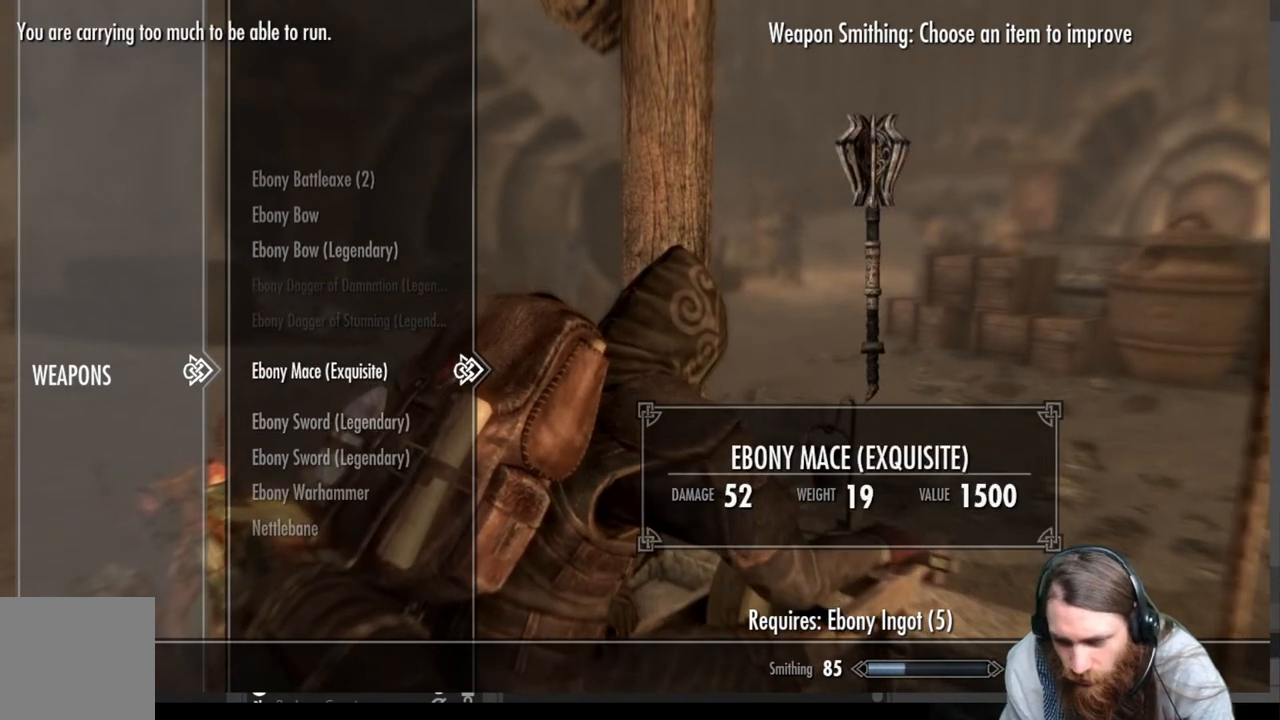
{"buttons": [], "left_stick": "center", "right_stick": "center", "events": []}
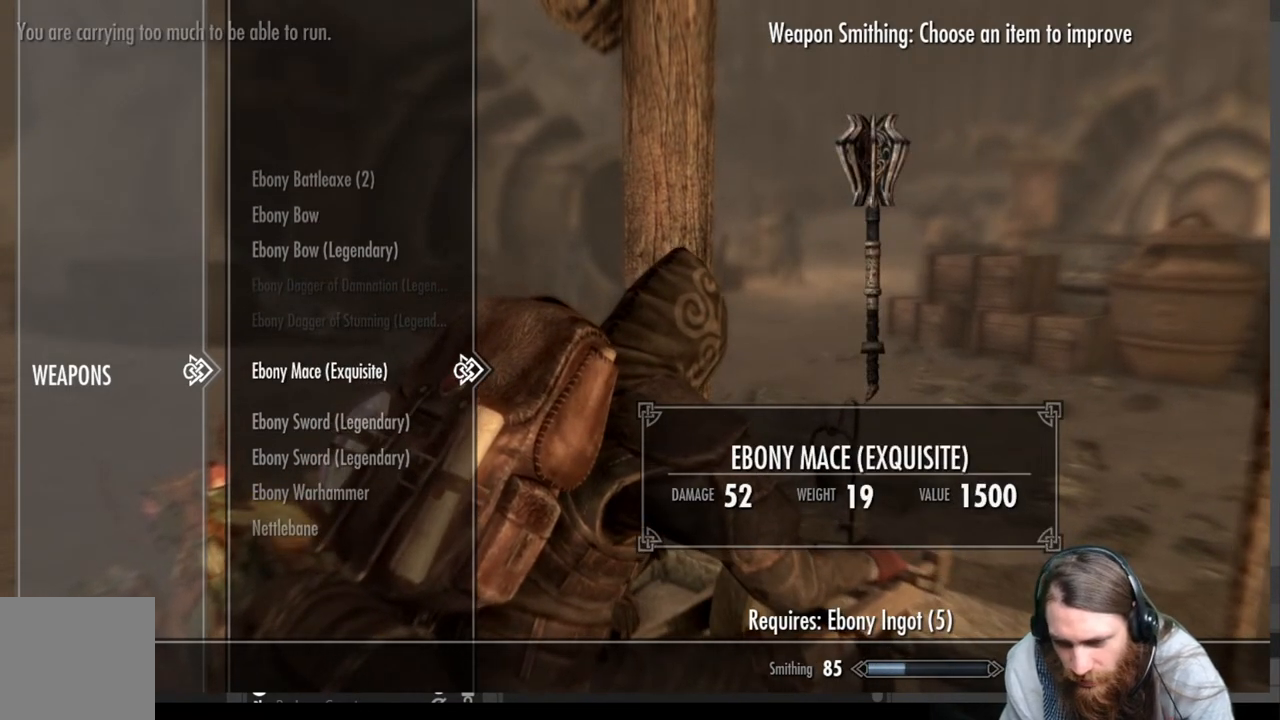
{"buttons": ["A"], "left_stick": "center", "right_stick": "center", "events": [[500, "A", "down"]]}
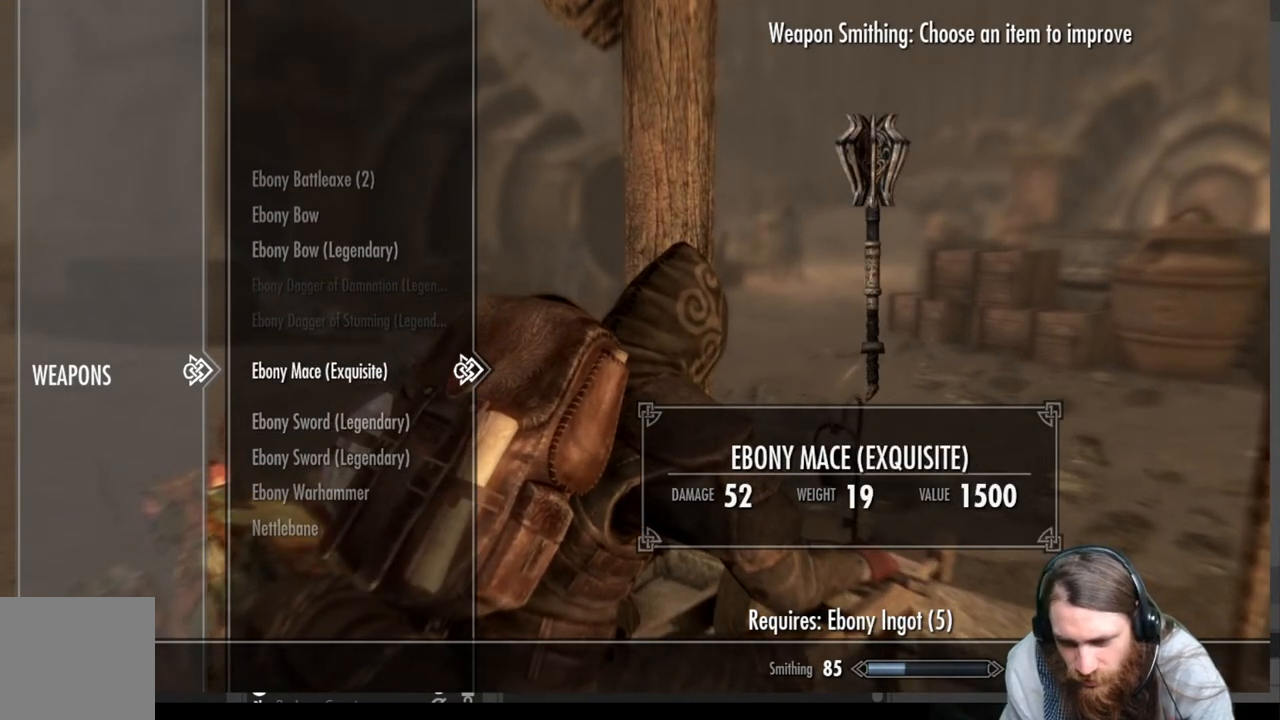
{"buttons": [], "left_stick": "center", "right_stick": "center", "events": [[200, "A", "up"]]}
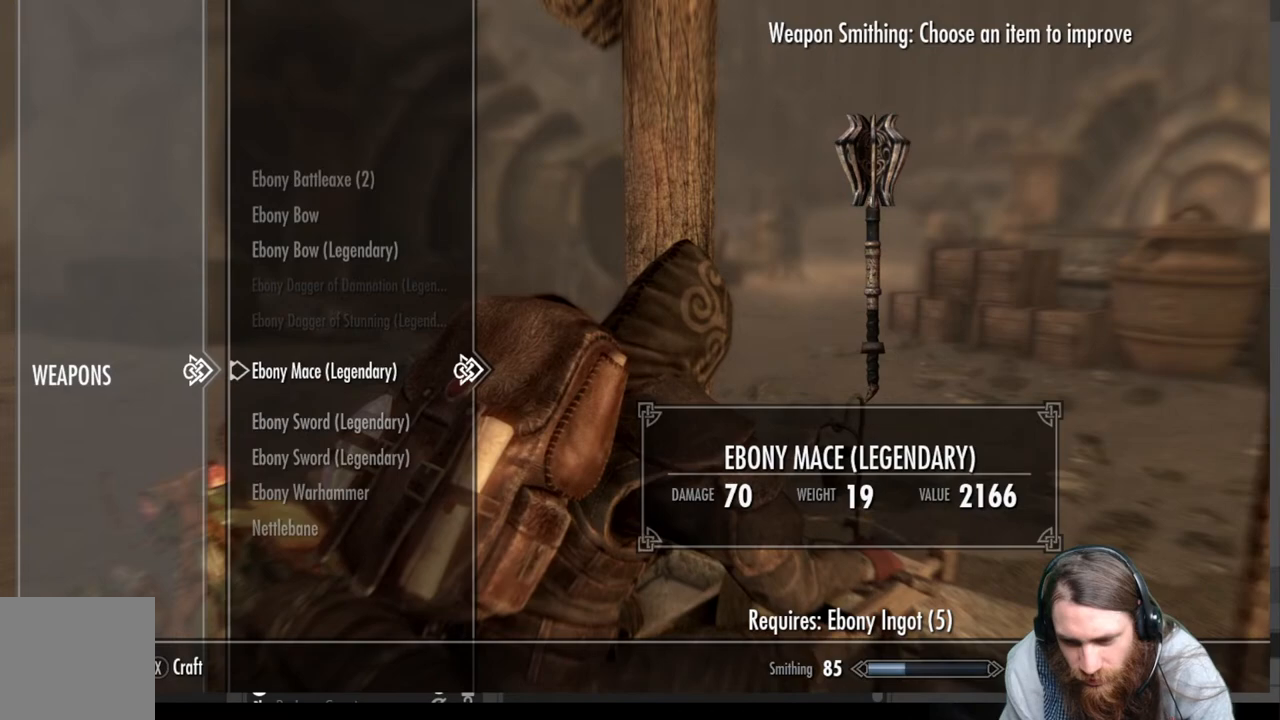
{"buttons": ["X"], "left_stick": "center", "right_stick": "center", "events": [[367, "X", "down"]]}
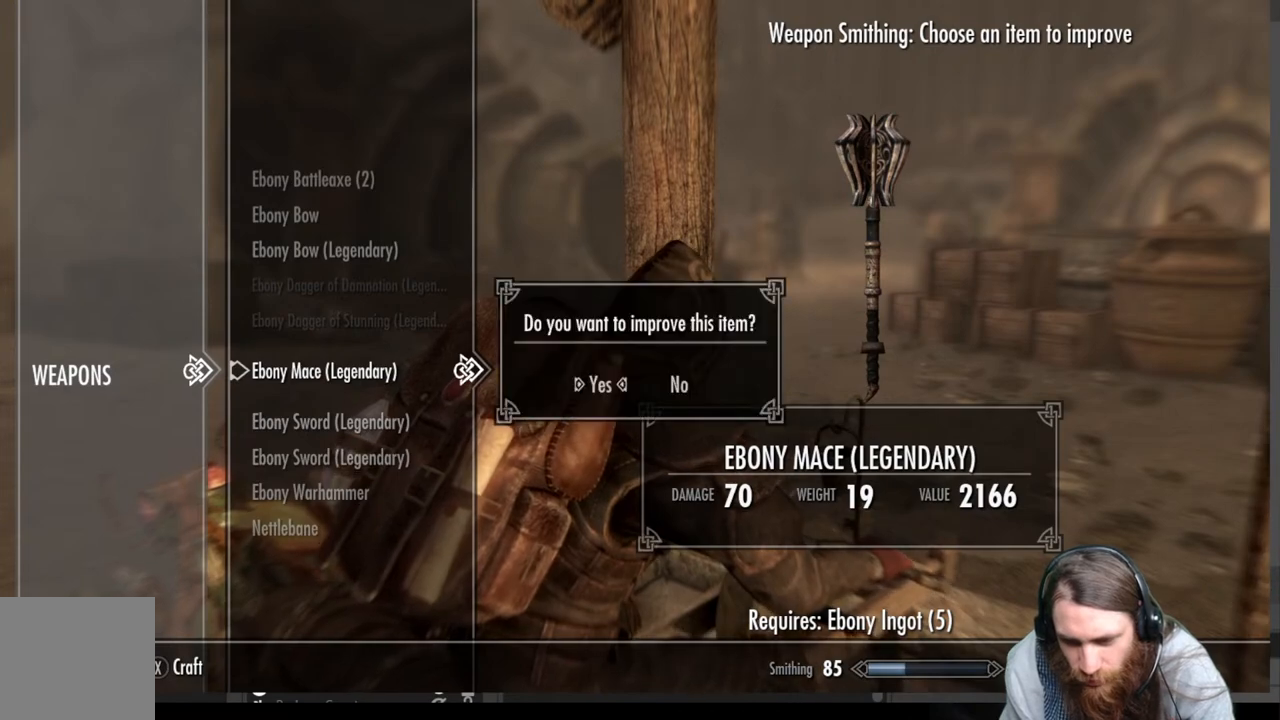
{"buttons": [], "left_stick": "center", "right_stick": "center", "events": [[50, "X", "up"]]}
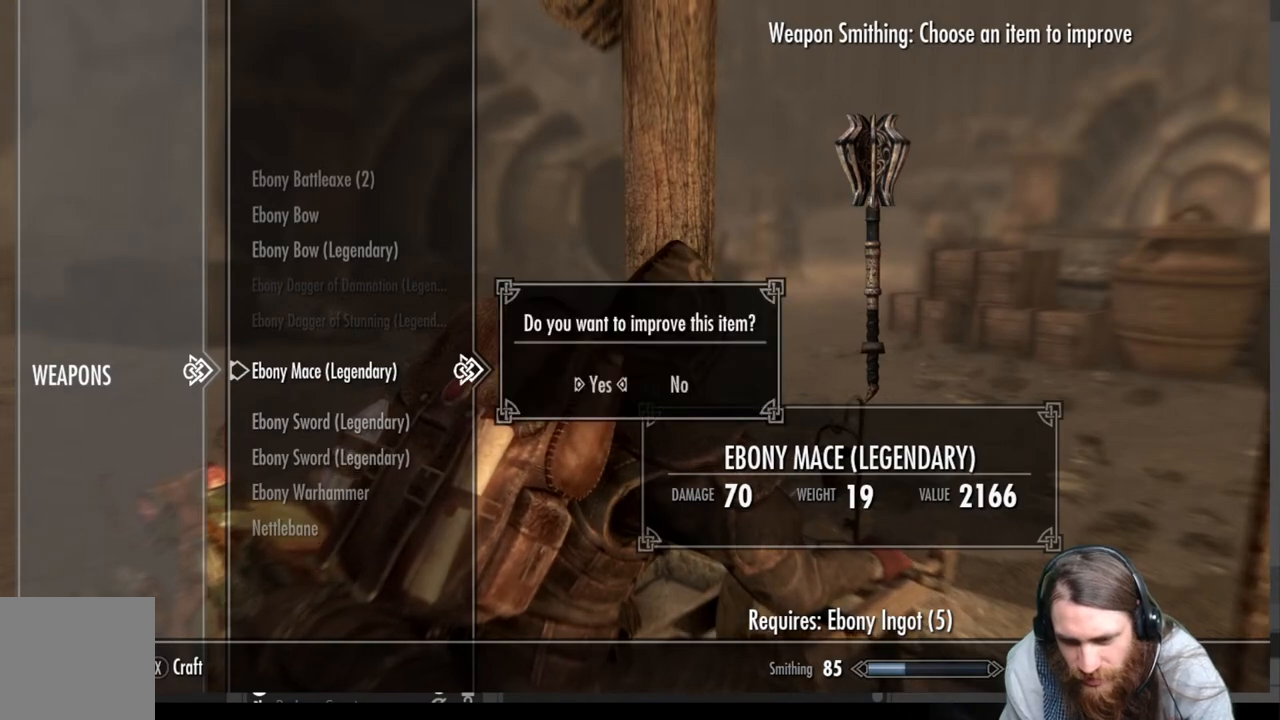
{"buttons": [], "left_stick": "center", "right_stick": "center", "events": [[217, "A", "down"], [350, "A", "up"]]}